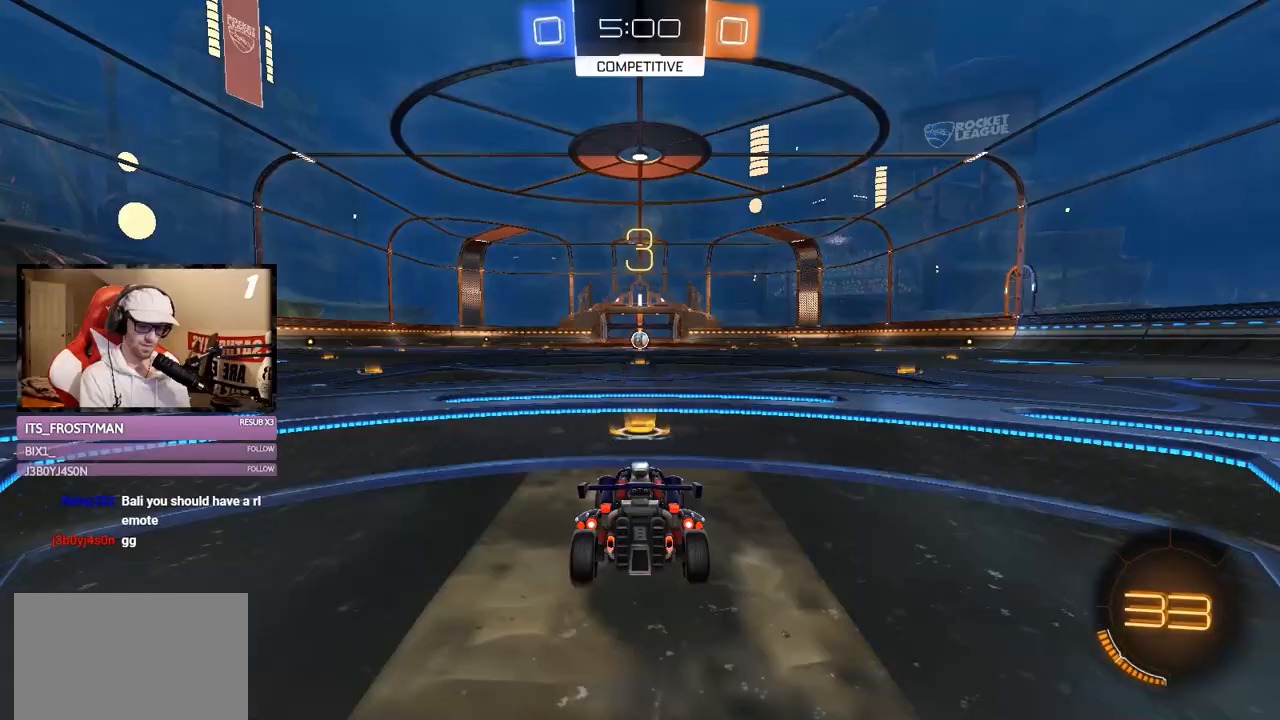
Gameplay with a controller (Xbox layout); each line is a JSON object with the inputs held at the frame after it. "events" lists button and stick changes between this image and that frame as [ms after this image, input, new state], when the widget could be followed in between. Not read: DPAD_DOWN L3.
{"buttons": [], "left_stick": "center", "right_stick": "center", "events": []}
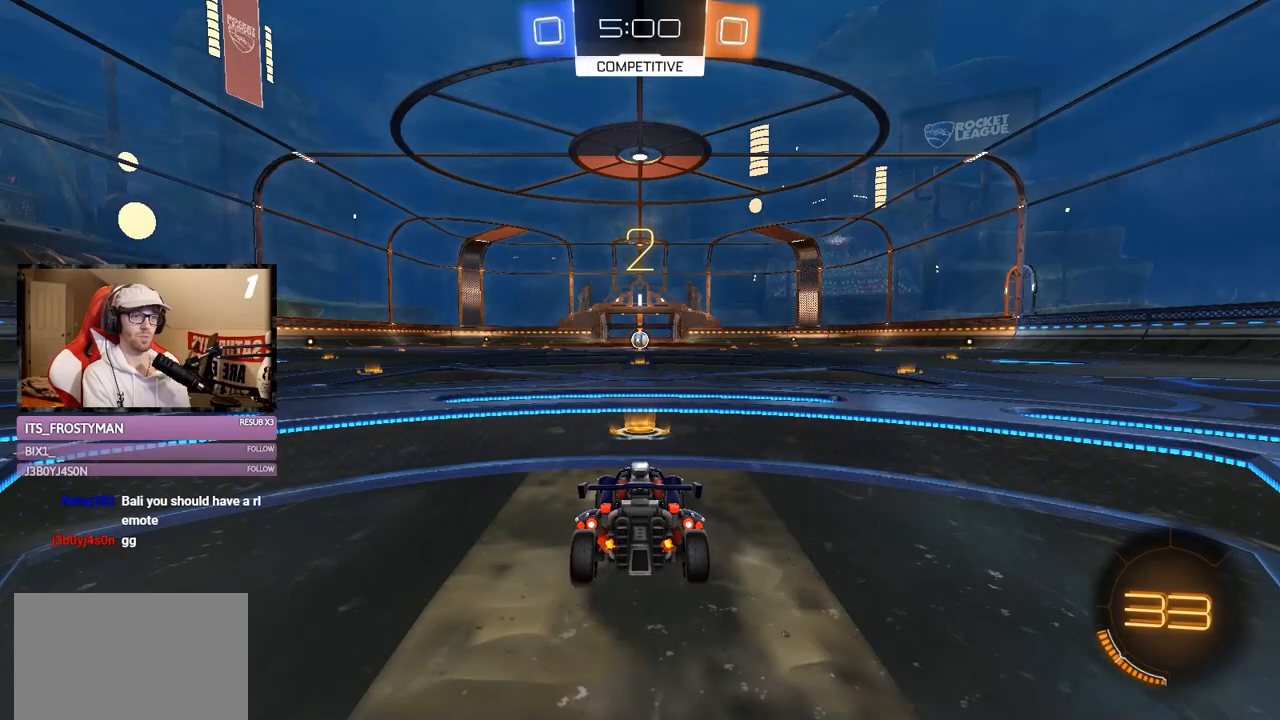
{"buttons": ["Y", "R1", "R2"], "left_stick": "center", "right_stick": "center", "events": [[66, "Y", "down"], [183, "Y", "up"], [333, "R2", "down"], [400, "R1", "down"], [467, "Y", "down"]]}
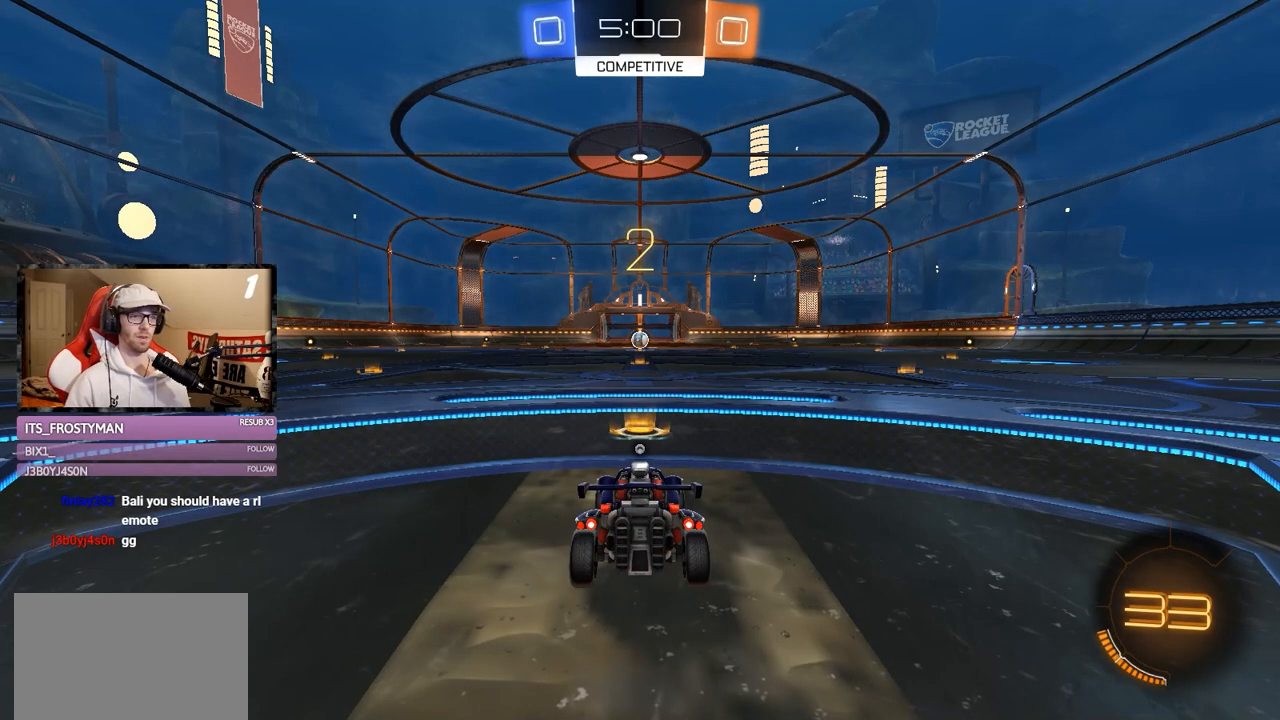
{"buttons": ["R1", "R2"], "left_stick": "center", "right_stick": "center", "events": [[67, "Y", "up"], [400, "Y", "down"], [467, "Y", "up"]]}
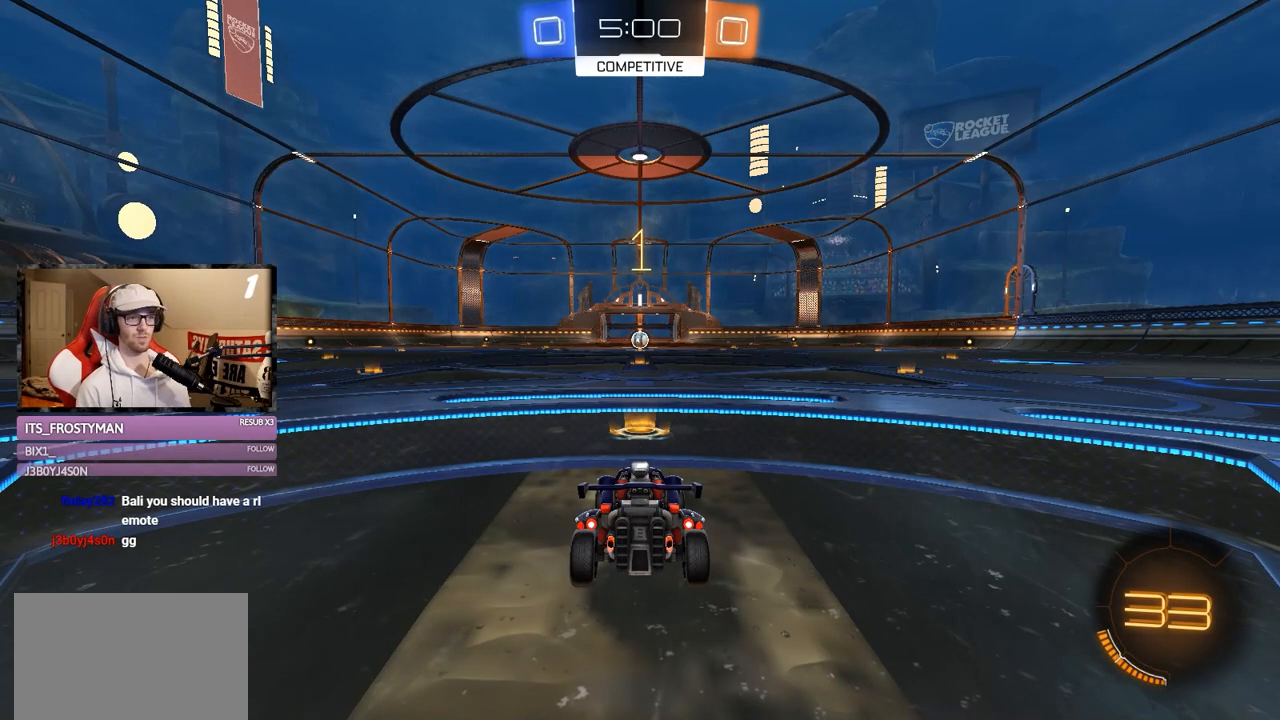
{"buttons": ["R1", "R2"], "left_stick": "center", "right_stick": "center", "events": [[283, "Y", "down"], [400, "Y", "up"]]}
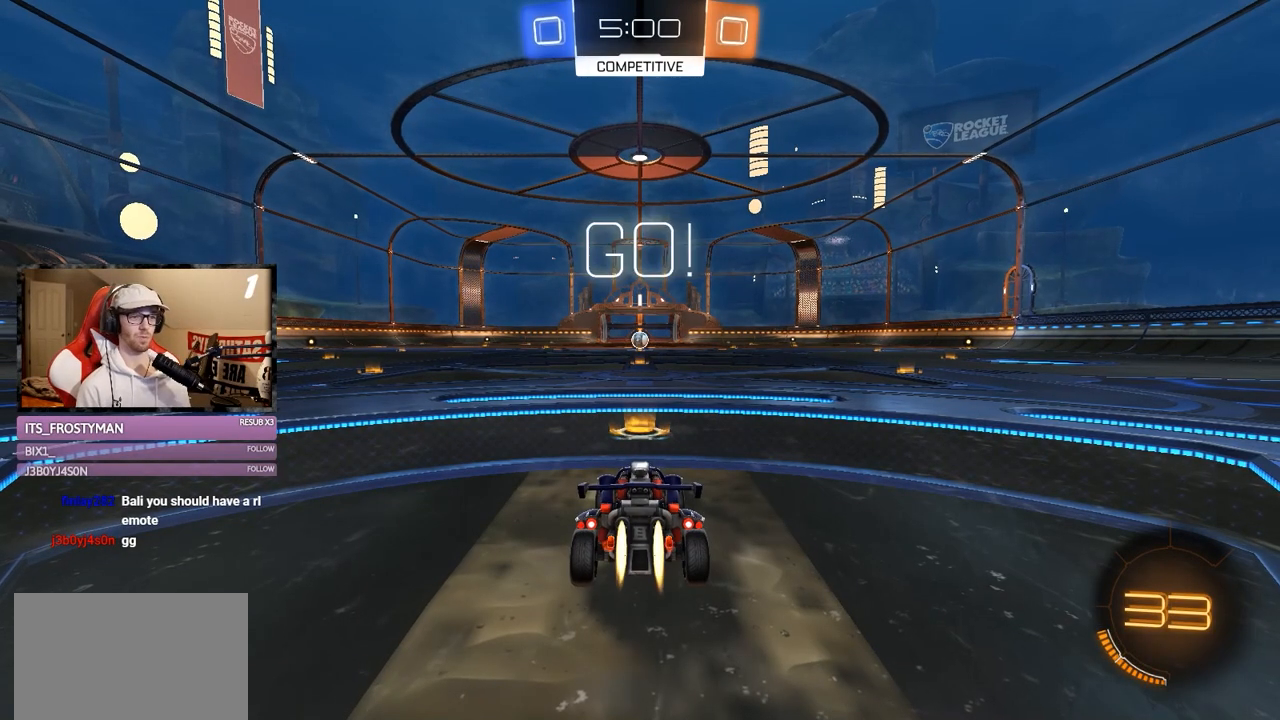
{"buttons": ["A", "R1", "R2"], "left_stick": "left", "right_stick": "center", "events": [[334, "left_stick", "left"], [467, "A", "down"]]}
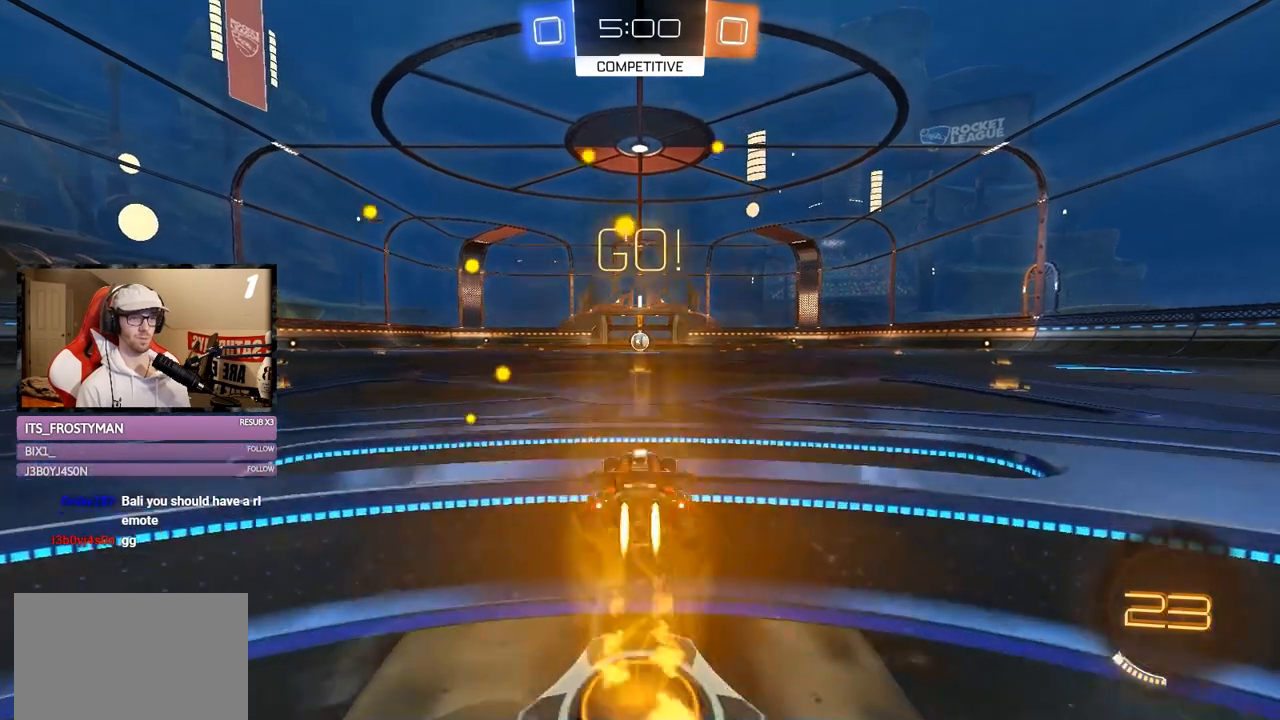
{"buttons": ["X", "R2"], "left_stick": "right", "right_stick": "center", "events": [[33, "A", "up"], [33, "left_stick", "up-right"], [100, "A", "down"], [200, "left_stick", "right"], [233, "X", "down"], [267, "A", "up"], [367, "R1", "up"]]}
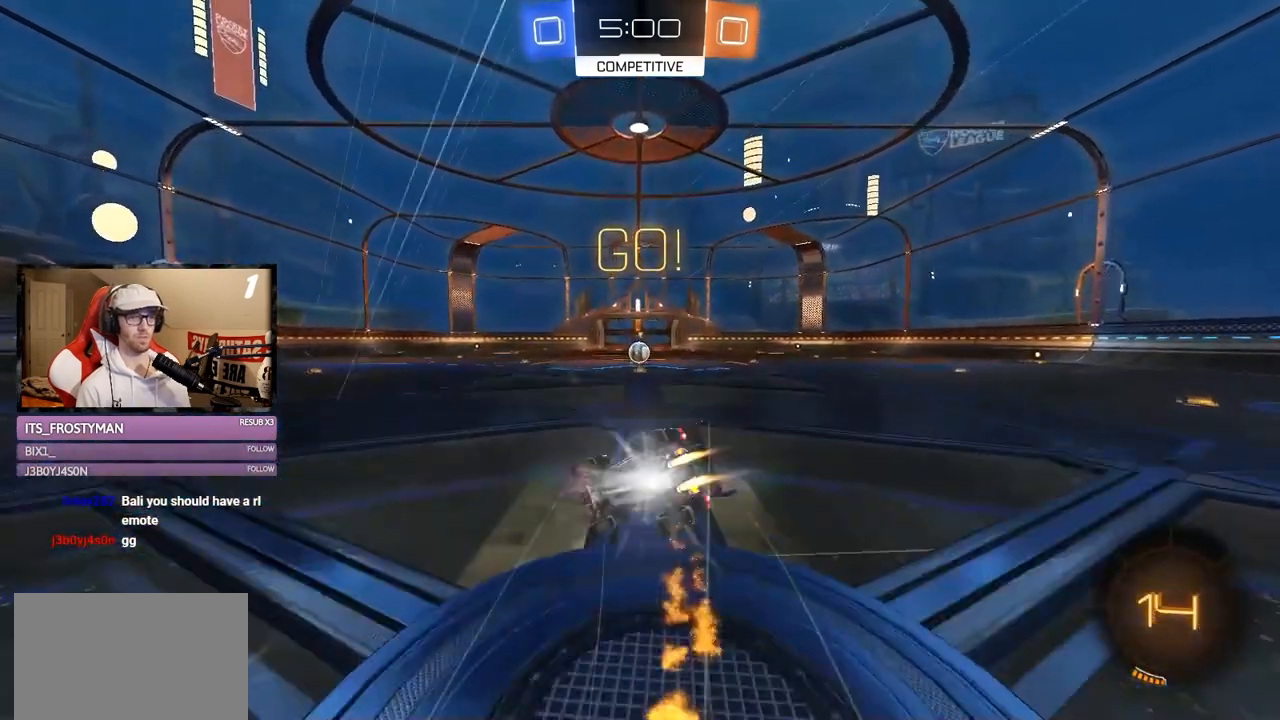
{"buttons": ["R2"], "left_stick": "center", "right_stick": "center", "events": [[384, "X", "up"], [484, "left_stick", "center"]]}
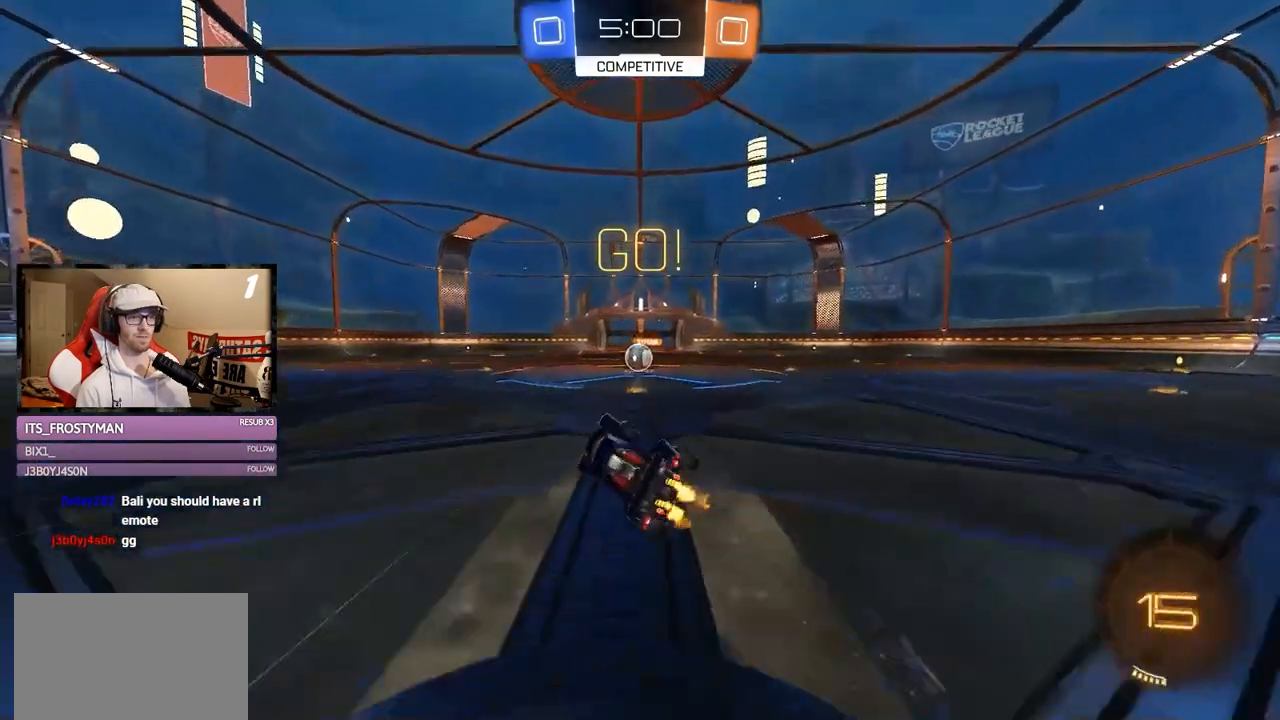
{"buttons": ["R2"], "left_stick": "right", "right_stick": "center", "events": [[467, "left_stick", "right"]]}
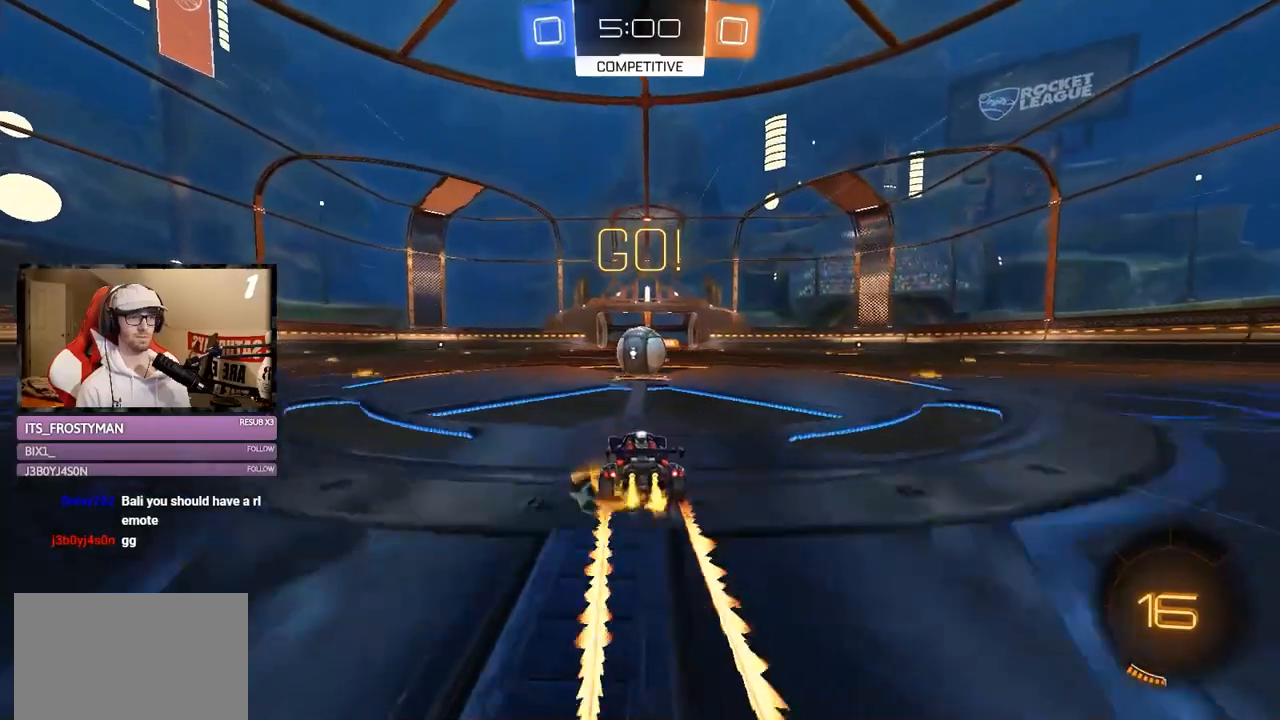
{"buttons": ["A", "L1", "R2"], "left_stick": "left", "right_stick": "center", "events": [[34, "A", "down"], [134, "A", "up"], [134, "left_stick", "left"], [184, "L1", "down"], [267, "A", "down"]]}
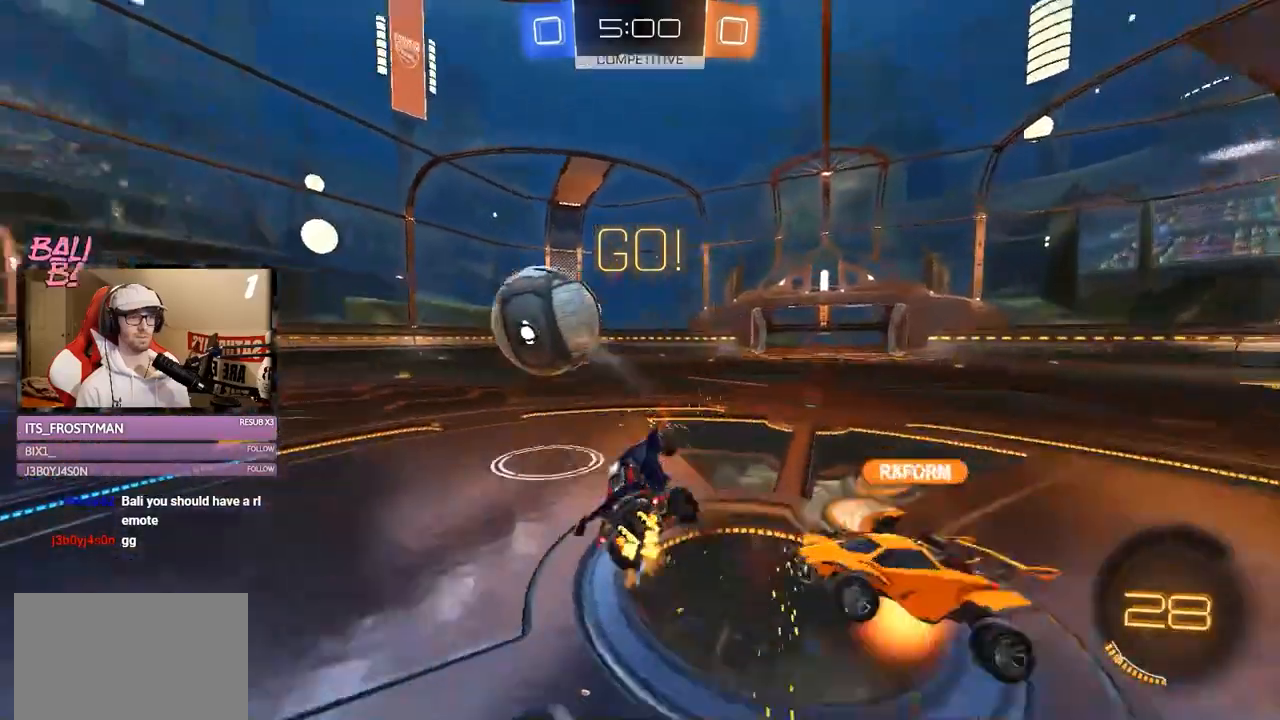
{"buttons": ["R2"], "left_stick": "up-left", "right_stick": "center", "events": [[133, "A", "up"], [317, "left_stick", "up-left"], [384, "L1", "up"]]}
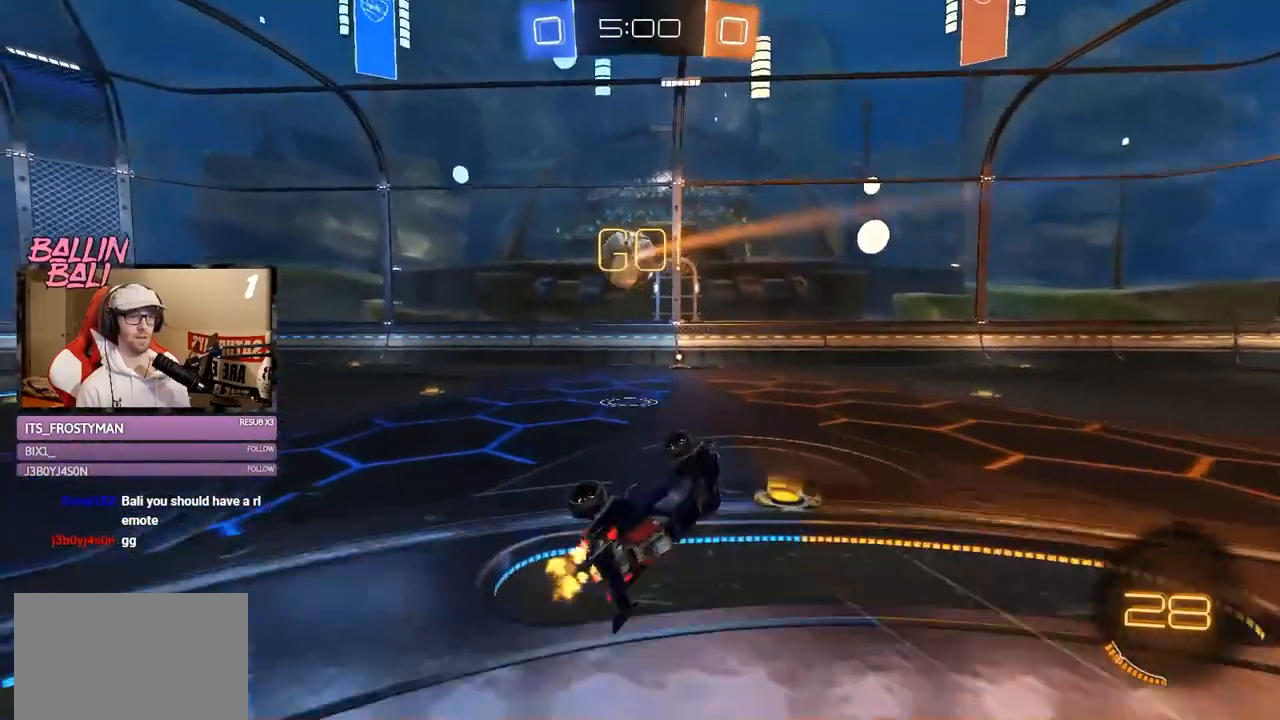
{"buttons": ["L2"], "left_stick": "left", "right_stick": "center", "events": [[100, "left_stick", "left"], [317, "R2", "up"], [351, "L2", "down"]]}
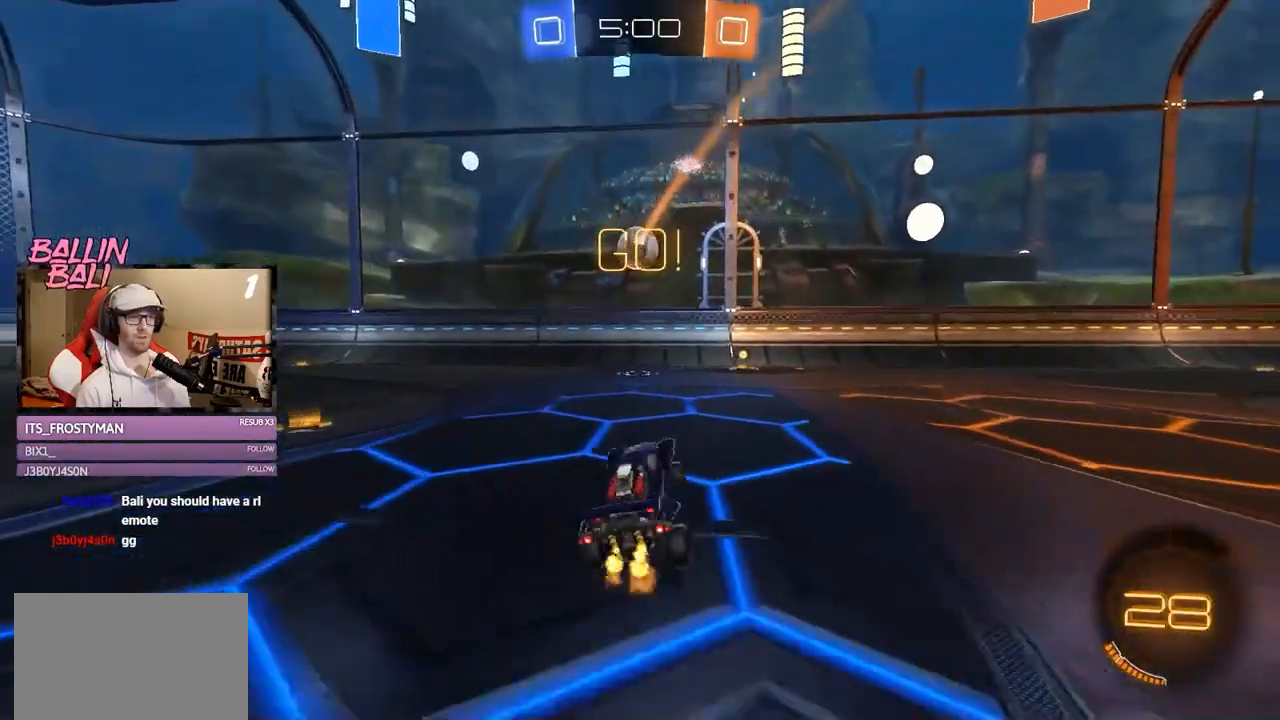
{"buttons": ["R2"], "left_stick": "left", "right_stick": "center", "events": [[200, "L2", "up"], [250, "R2", "down"], [267, "left_stick", "center"], [334, "R2", "up"], [384, "left_stick", "left"], [434, "R2", "down"]]}
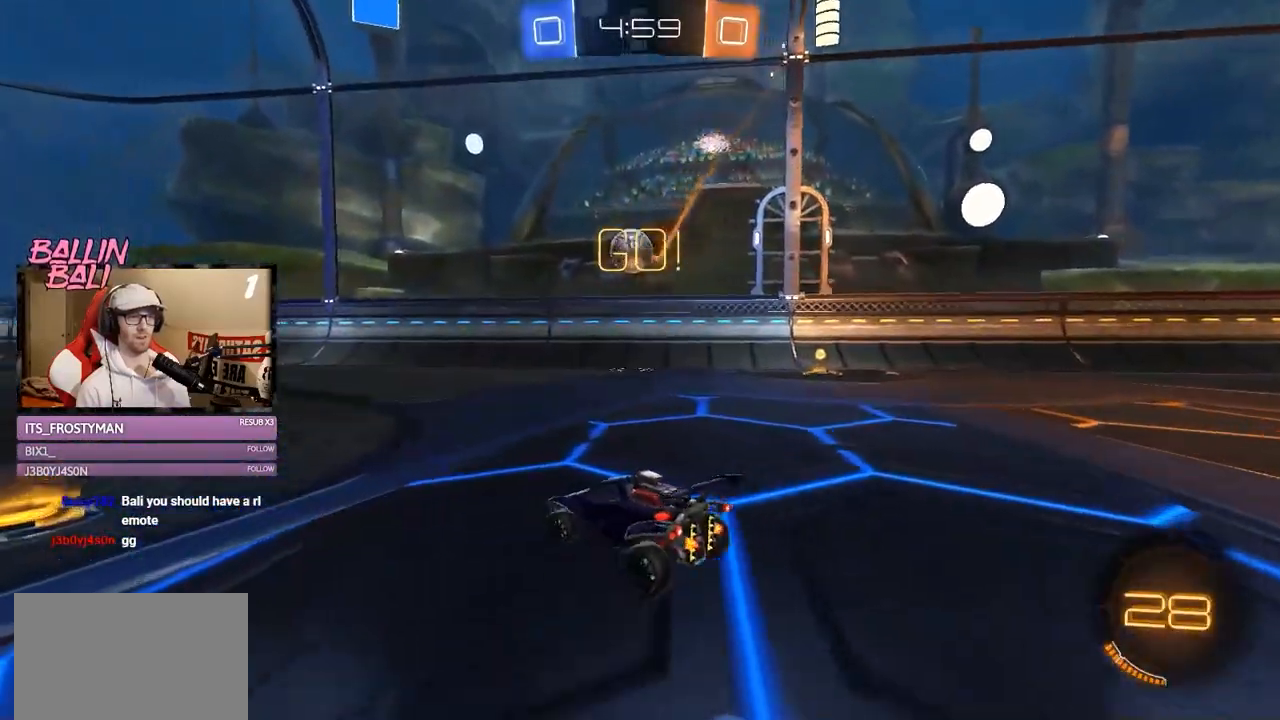
{"buttons": ["A", "L1", "R1", "R2"], "left_stick": "up-left", "right_stick": "center", "events": [[50, "left_stick", "center"], [184, "A", "down"], [184, "R1", "down"], [217, "left_stick", "down-right"], [284, "X", "down"], [351, "X", "up"], [384, "A", "up"], [417, "L1", "down"], [417, "left_stick", "up-left"], [484, "A", "down"]]}
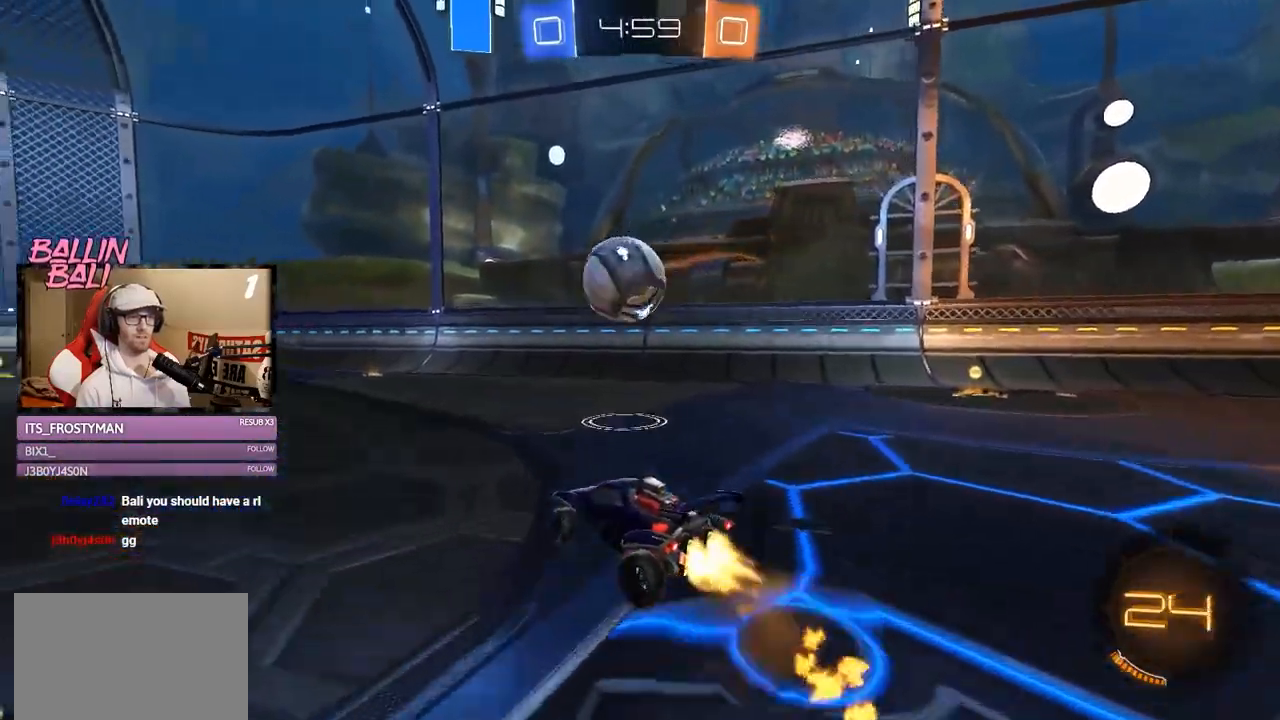
{"buttons": ["L1", "R1", "R2"], "left_stick": "down-left", "right_stick": "center", "events": [[133, "left_stick", "down"], [183, "A", "up"], [317, "Y", "down"], [417, "Y", "up"], [467, "left_stick", "down-left"]]}
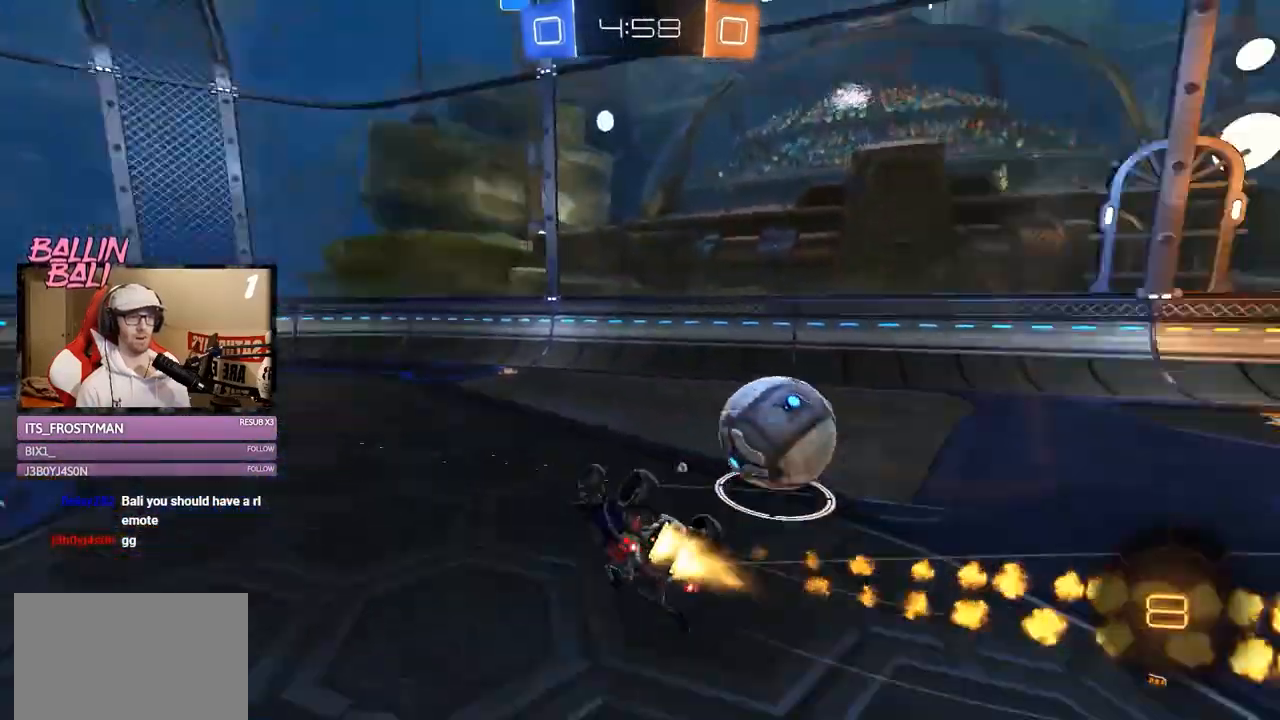
{"buttons": ["R2"], "left_stick": "center", "right_stick": "center", "events": [[251, "Y", "down"], [301, "L1", "up"], [351, "Y", "up"], [401, "R1", "up"], [401, "left_stick", "center"]]}